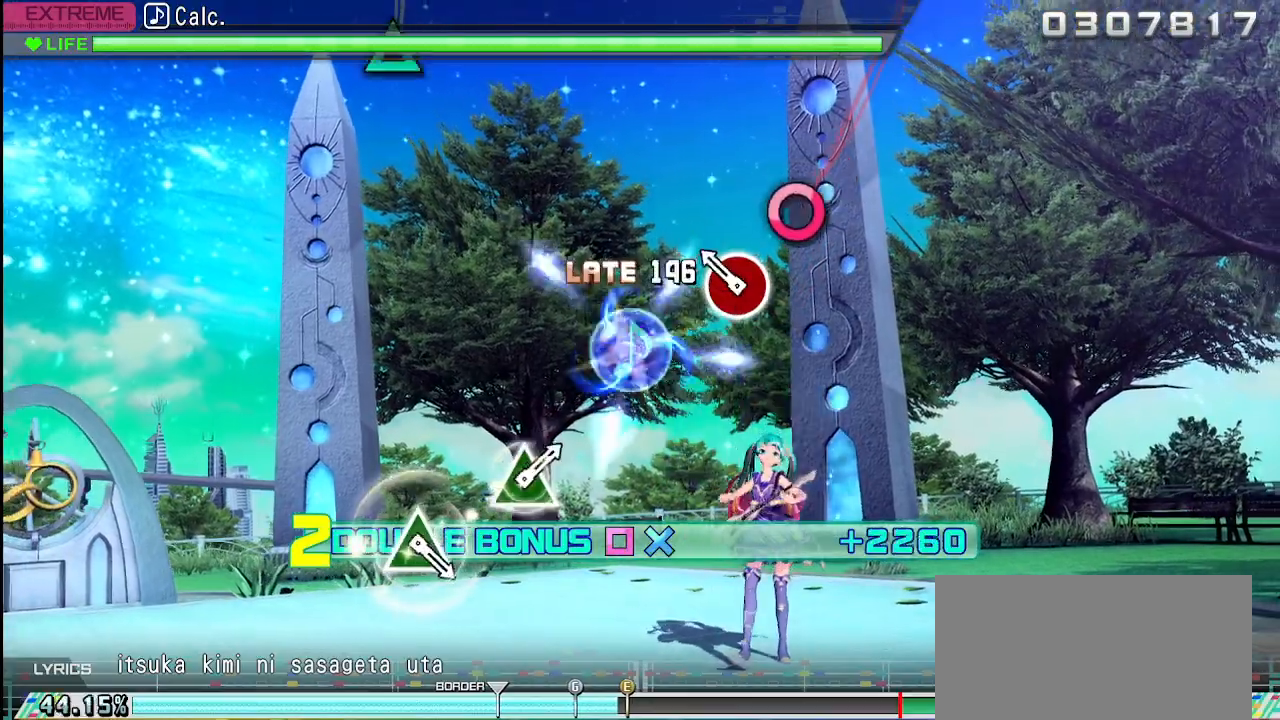
Gameplay with a controller (PlayStation layout); each line is a JSON object with the inputs held at the frame after it. "events" lists button and stick changes between this image and that frame as [ms after this image, input, new state], when the widget could be followed in between. Not read: L3 R3.
{"buttons": ["L2"], "left_stick": "center", "right_stick": "center", "events": [[183, "CIRCLE", "down"], [400, "CIRCLE", "up"]]}
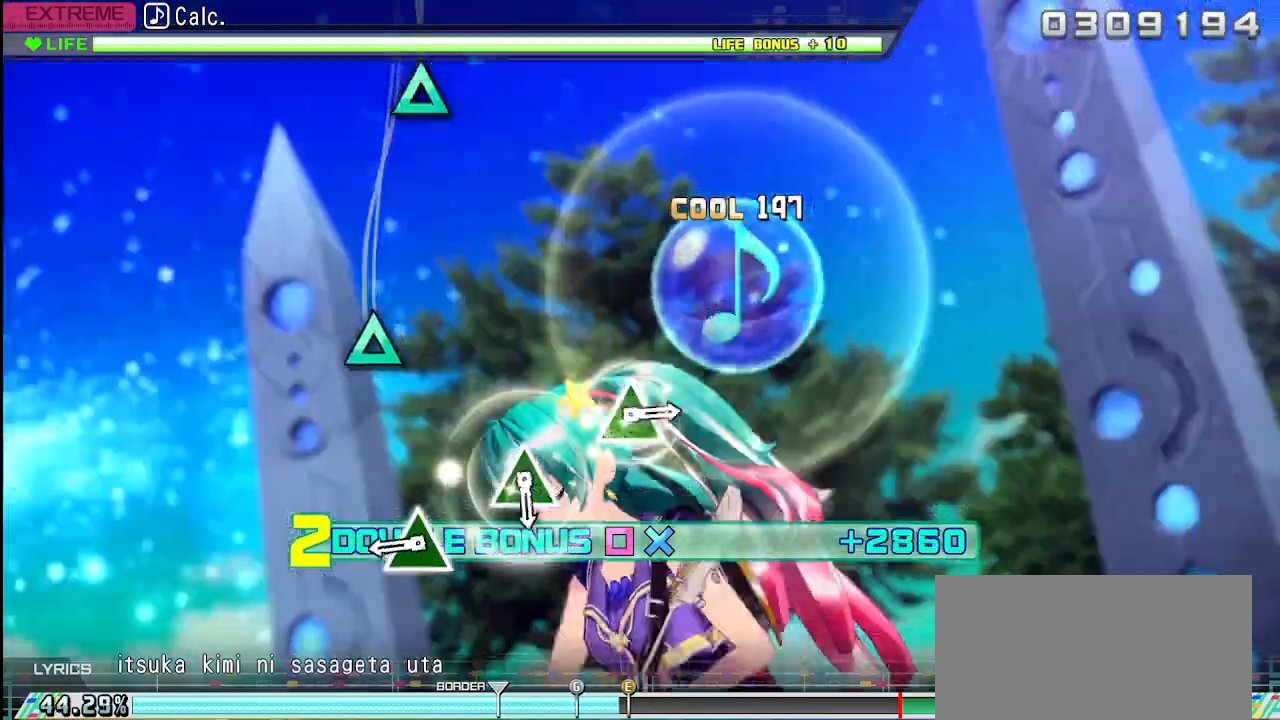
{"buttons": ["L2"], "left_stick": "center", "right_stick": "center", "events": [[383, "TRIANGLE", "down"], [467, "TRIANGLE", "up"]]}
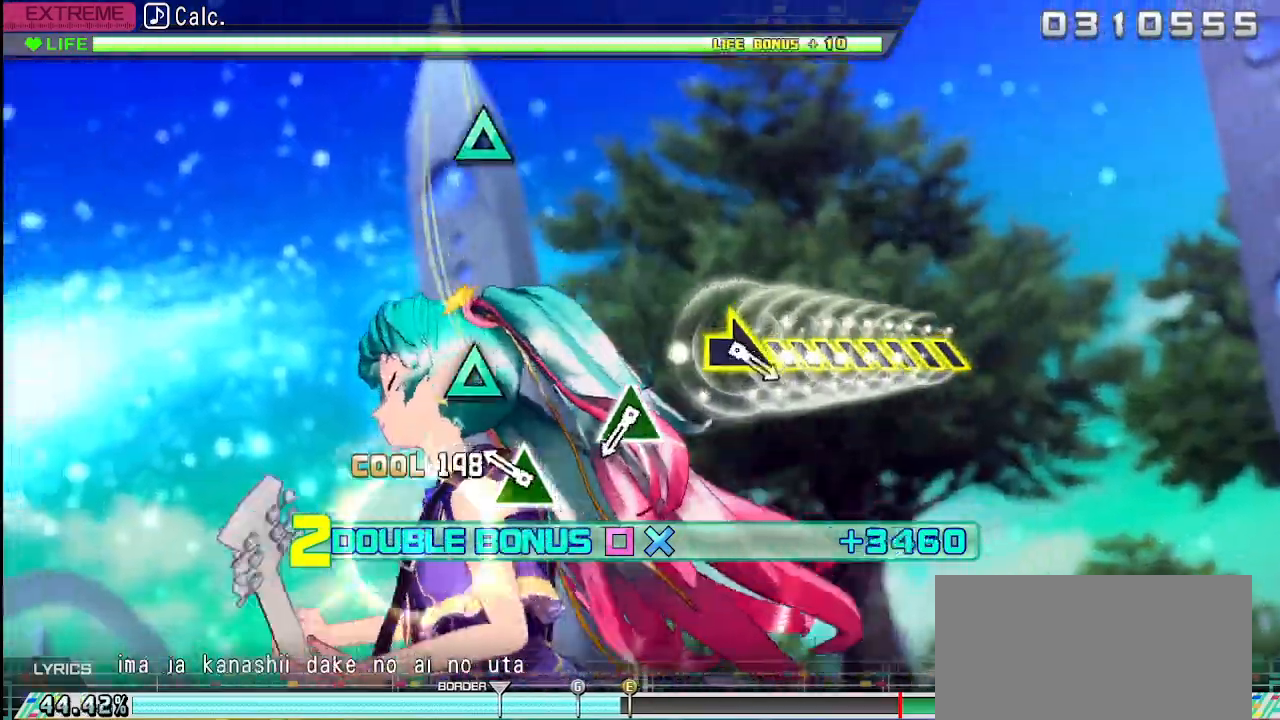
{"buttons": ["L2"], "left_stick": "center", "right_stick": "center", "events": [[217, "TRIANGLE", "down"], [350, "TRIANGLE", "up"]]}
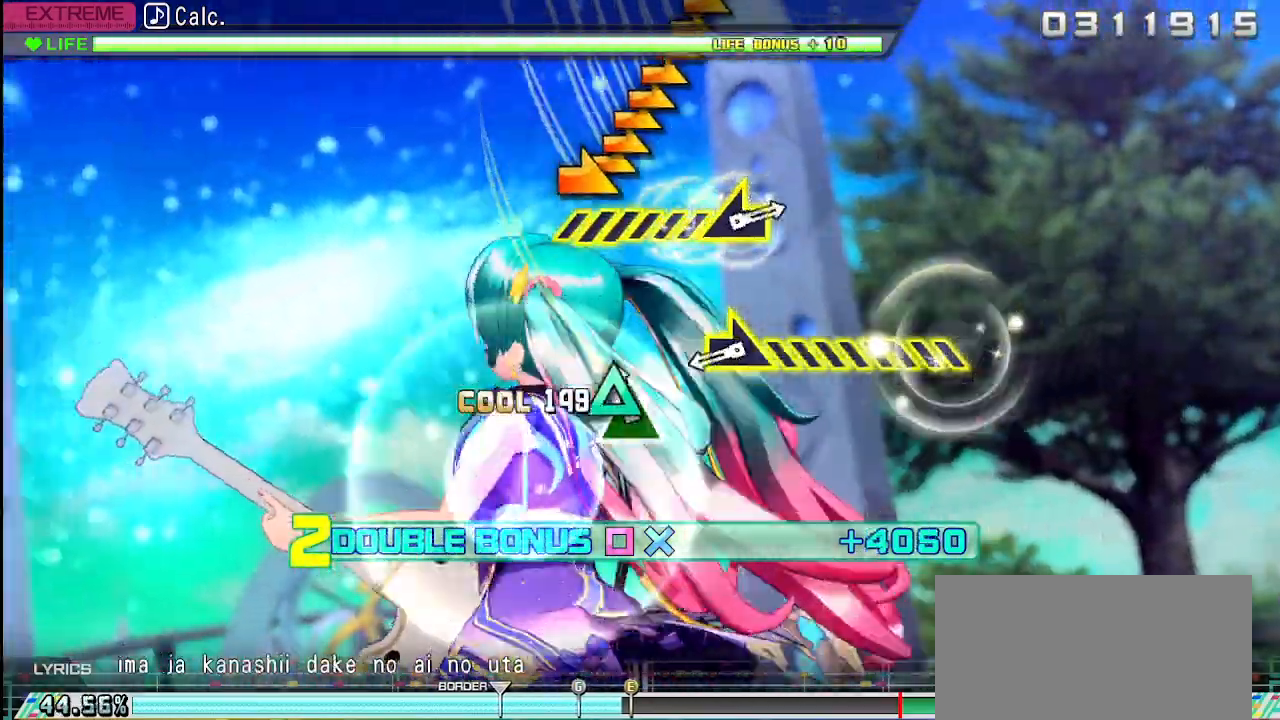
{"buttons": ["L2"], "left_stick": "right", "right_stick": "center", "events": [[50, "TRIANGLE", "down"], [200, "TRIANGLE", "up"], [367, "left_stick", "right"]]}
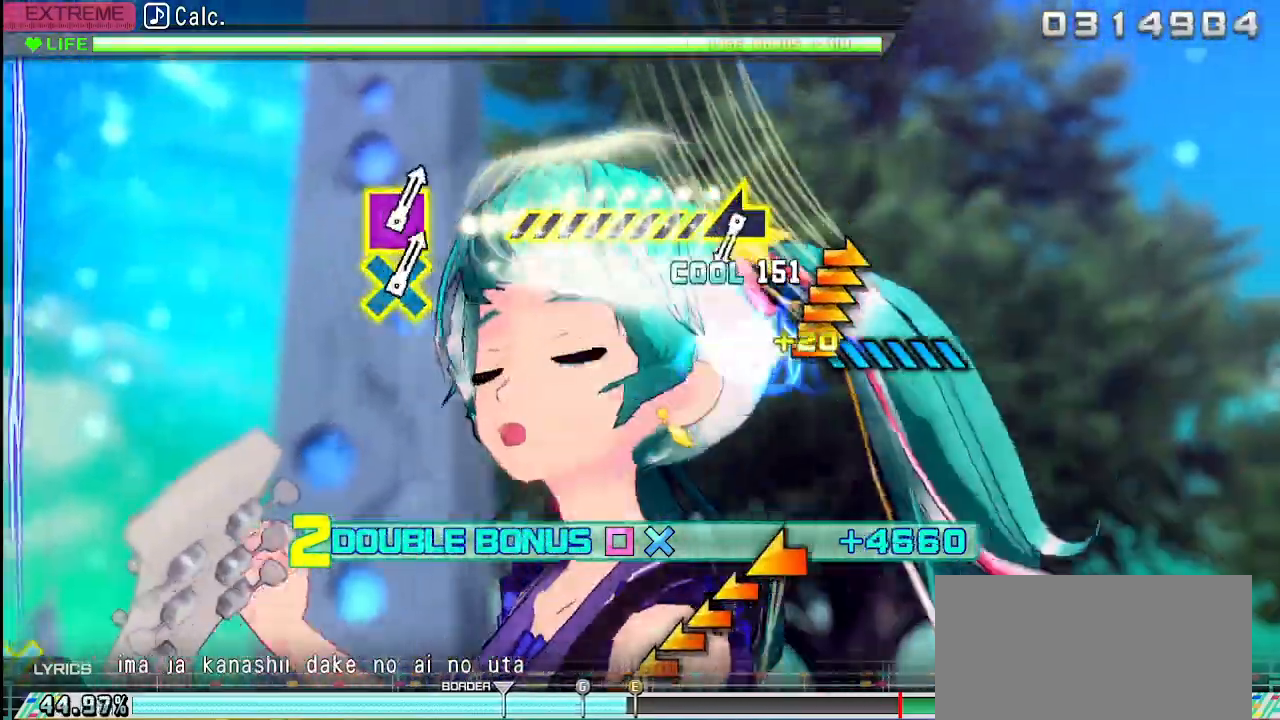
{"buttons": ["L2"], "left_stick": "center", "right_stick": "center", "events": [[367, "left_stick", "center"]]}
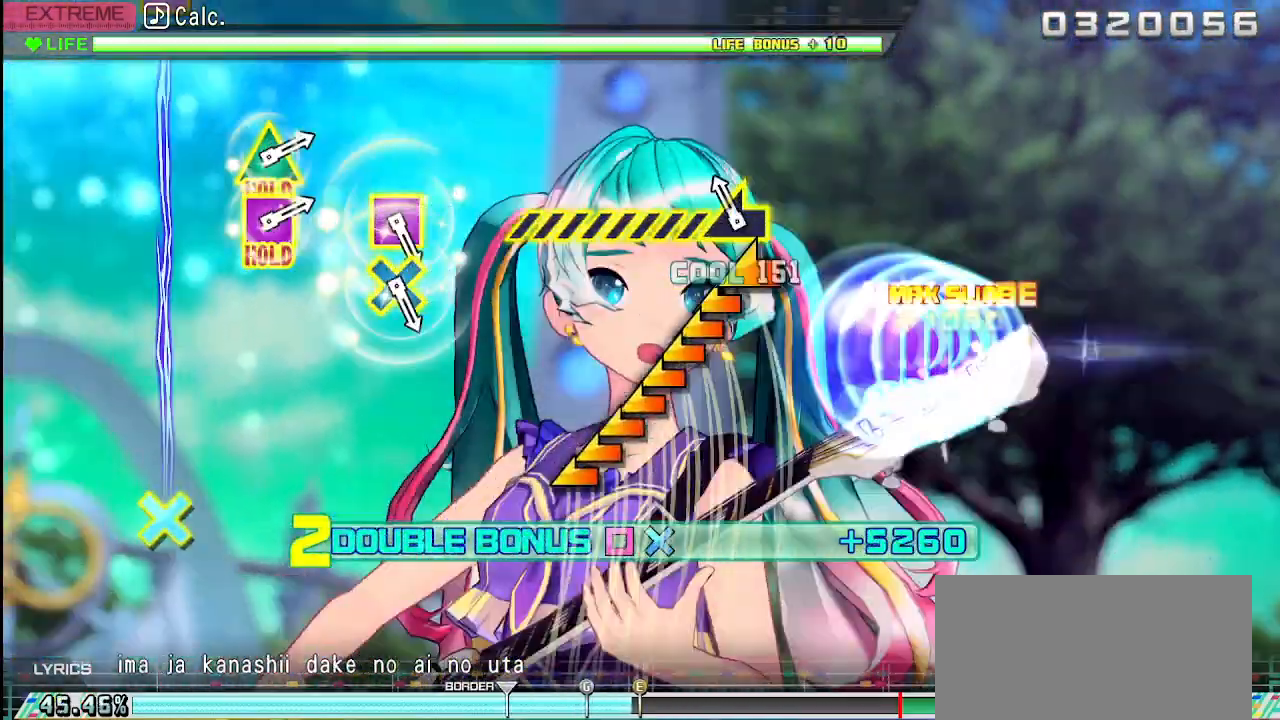
{"buttons": ["L2"], "left_stick": "center", "right_stick": "center", "events": [[83, "left_stick", "left"], [433, "left_stick", "center"]]}
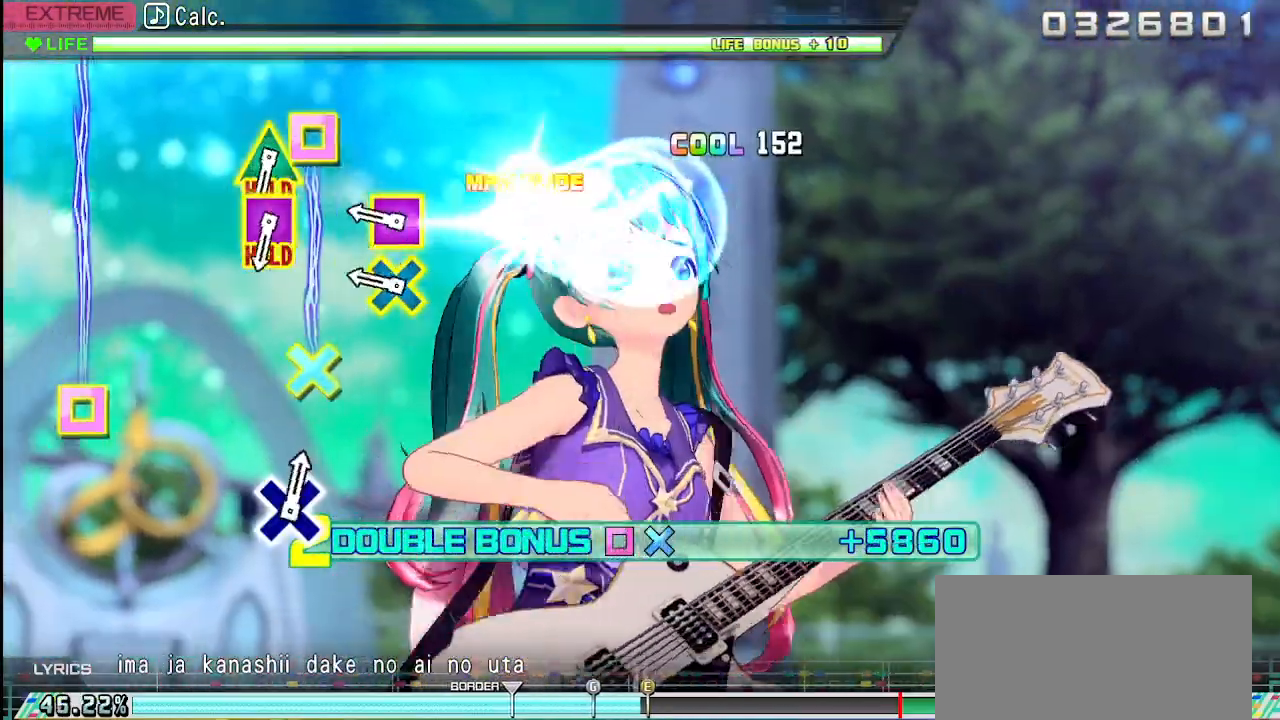
{"buttons": ["L2"], "left_stick": "center", "right_stick": "center", "events": [[250, "CROSS", "down"], [250, "SQUARE", "down"], [483, "CROSS", "up"], [483, "SQUARE", "up"]]}
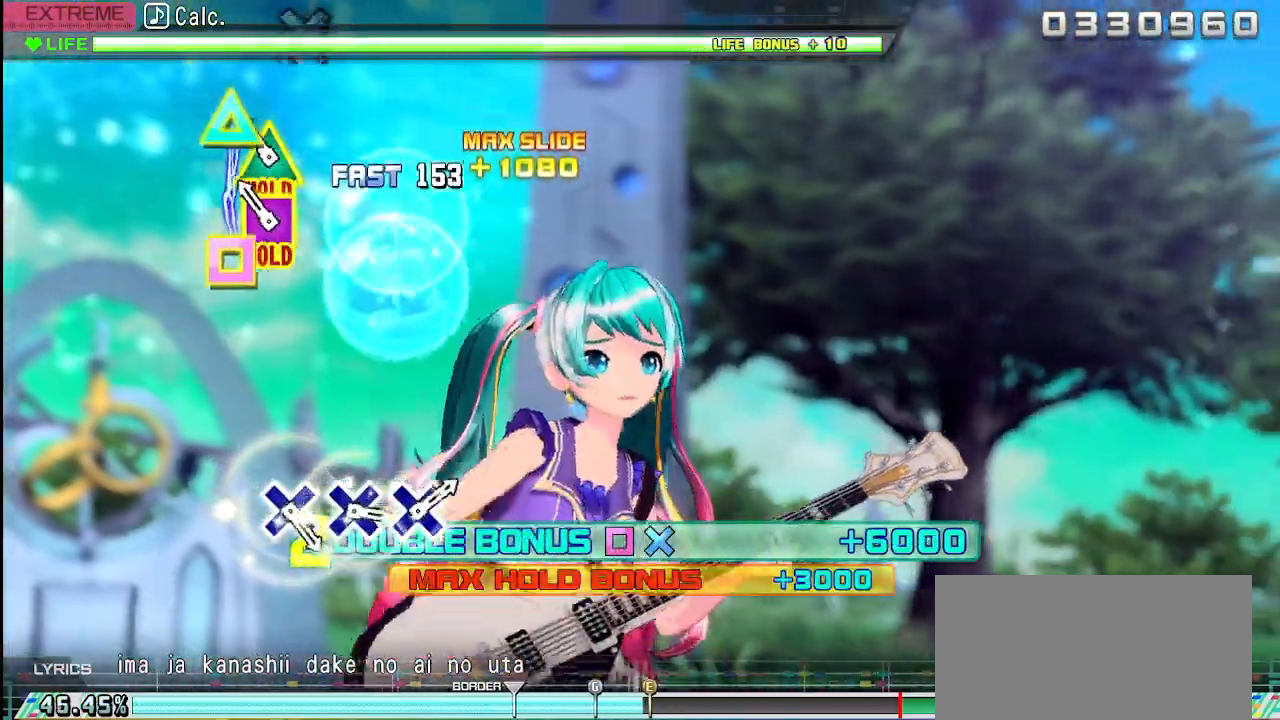
{"buttons": ["SQUARE", "TRIANGLE", "L2", "R2"], "left_stick": "center", "right_stick": "center", "events": [[167, "TRIANGLE", "down"], [183, "SQUARE", "down"], [417, "R2", "down"]]}
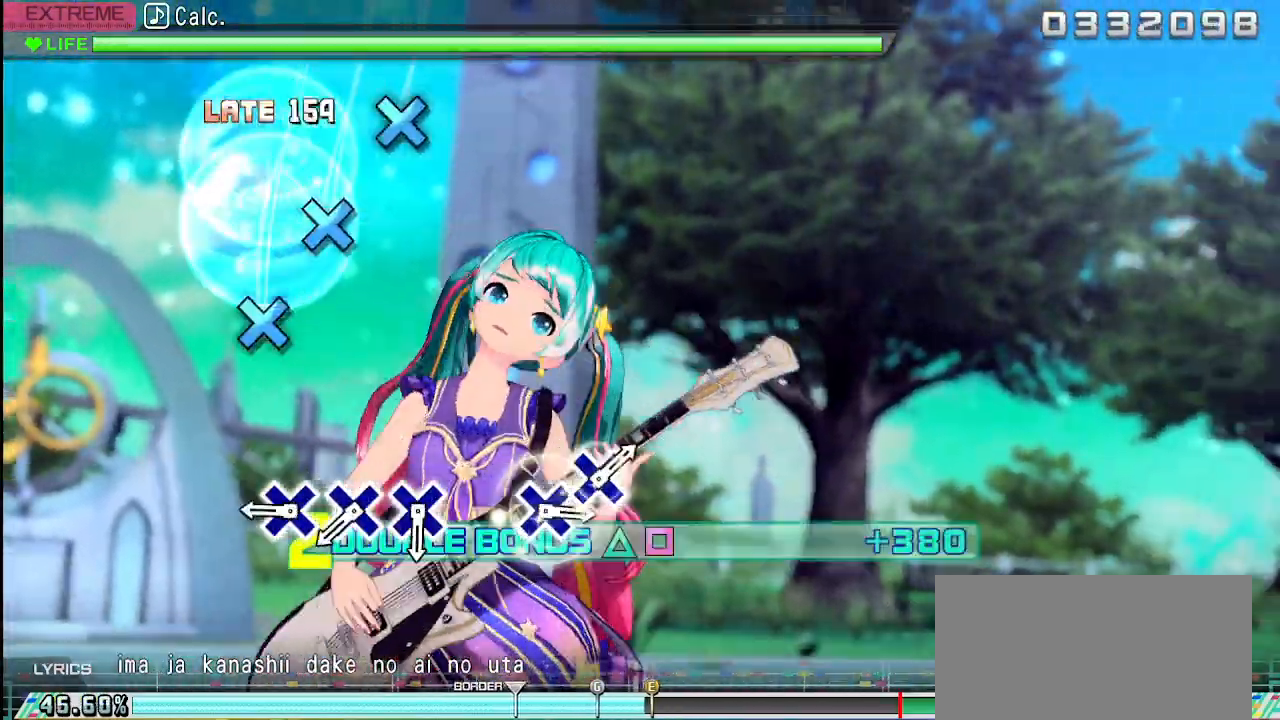
{"buttons": ["R2"], "left_stick": "center", "right_stick": "center", "events": [[17, "SQUARE", "up"], [33, "L2", "up"], [33, "TRIANGLE", "up"], [317, "CROSS", "down"], [417, "CROSS", "up"]]}
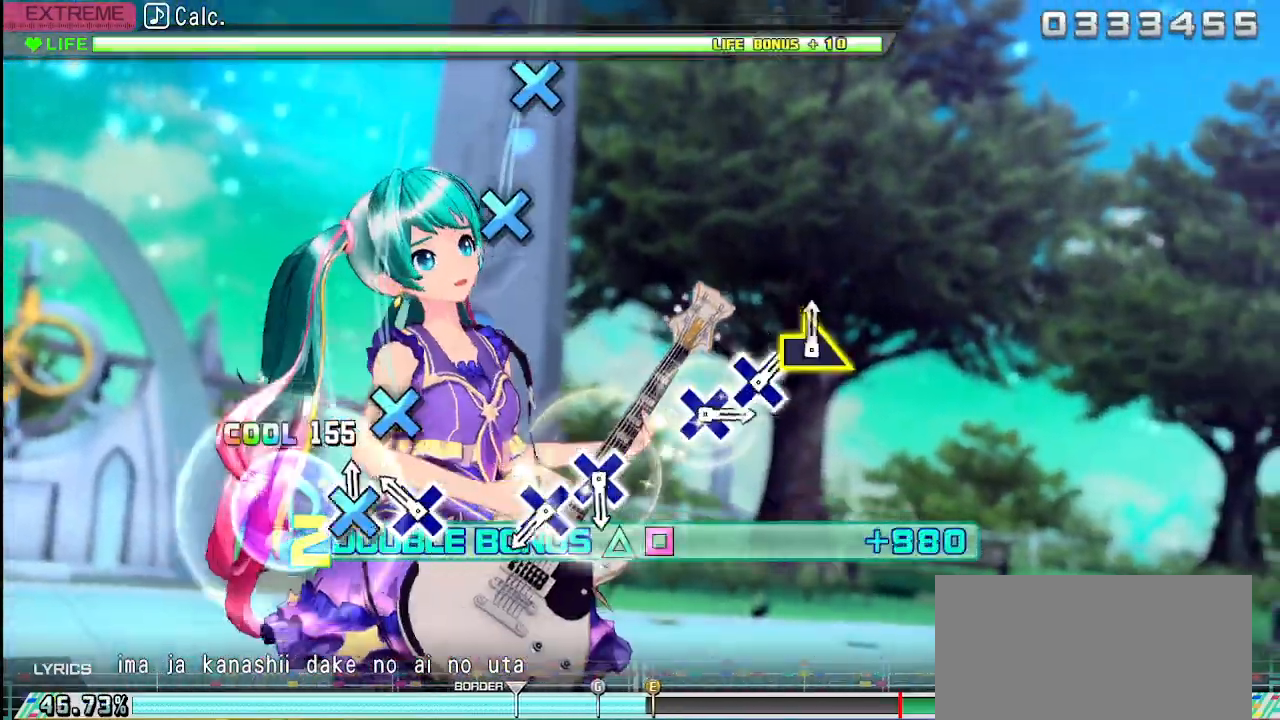
{"buttons": ["R2"], "left_stick": "center", "right_stick": "center", "events": [[17, "CROSS", "down"], [83, "CROSS", "up"], [183, "CROSS", "down"], [250, "CROSS", "up"]]}
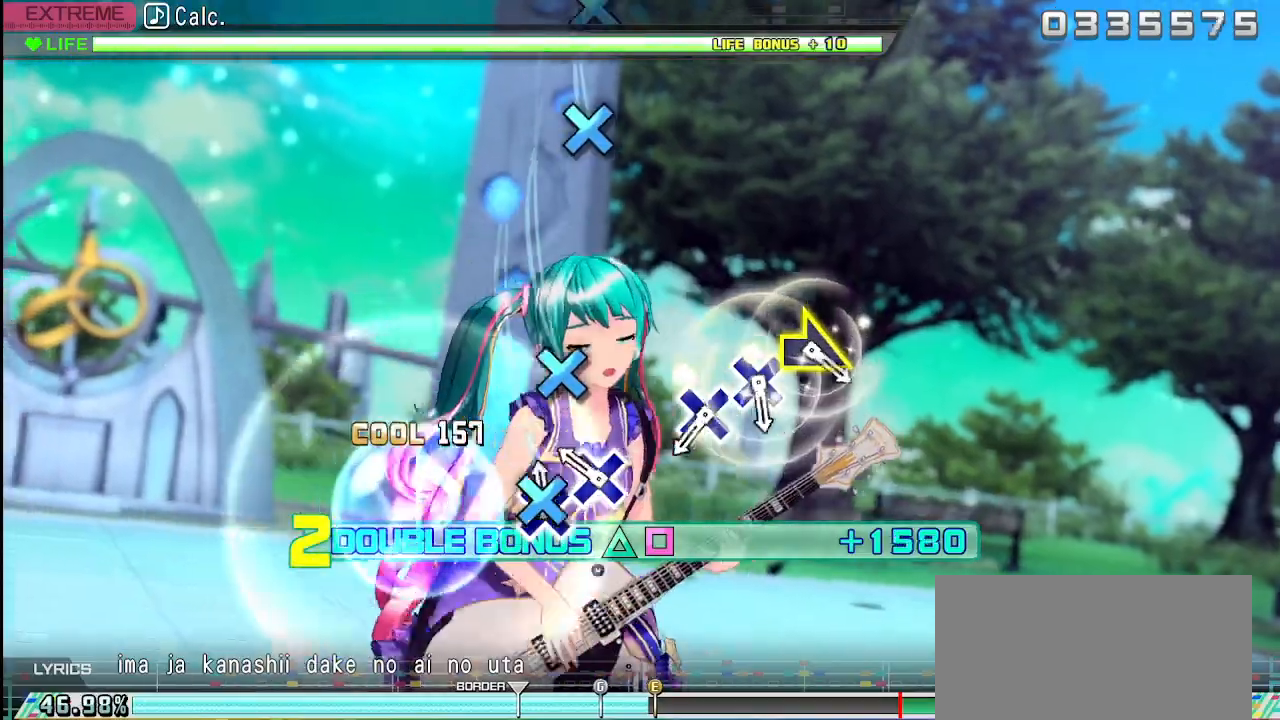
{"buttons": ["R2"], "left_stick": "center", "right_stick": "center", "events": [[33, "CROSS", "down"], [83, "CROSS", "up"], [200, "CROSS", "down"], [300, "CROSS", "up"]]}
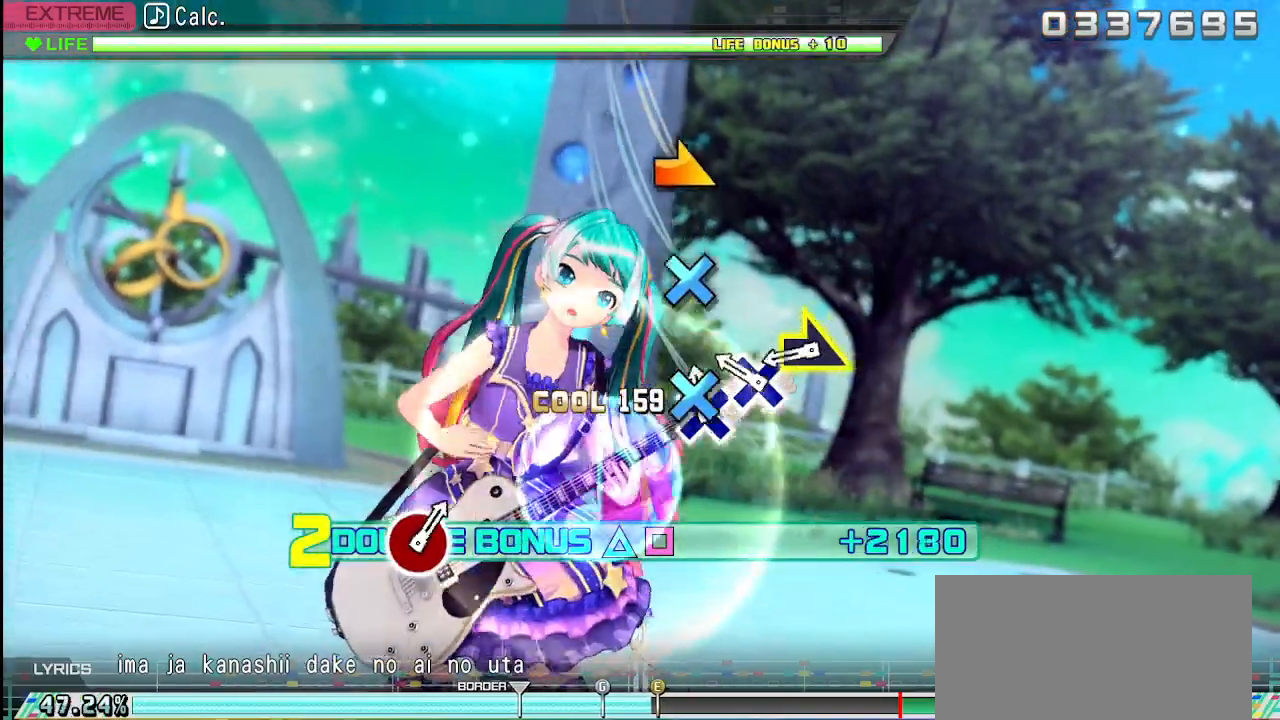
{"buttons": ["R2"], "left_stick": "right", "right_stick": "center", "events": [[50, "CROSS", "down"], [133, "CROSS", "up"], [217, "CROSS", "down"], [333, "CROSS", "up"], [433, "left_stick", "right"]]}
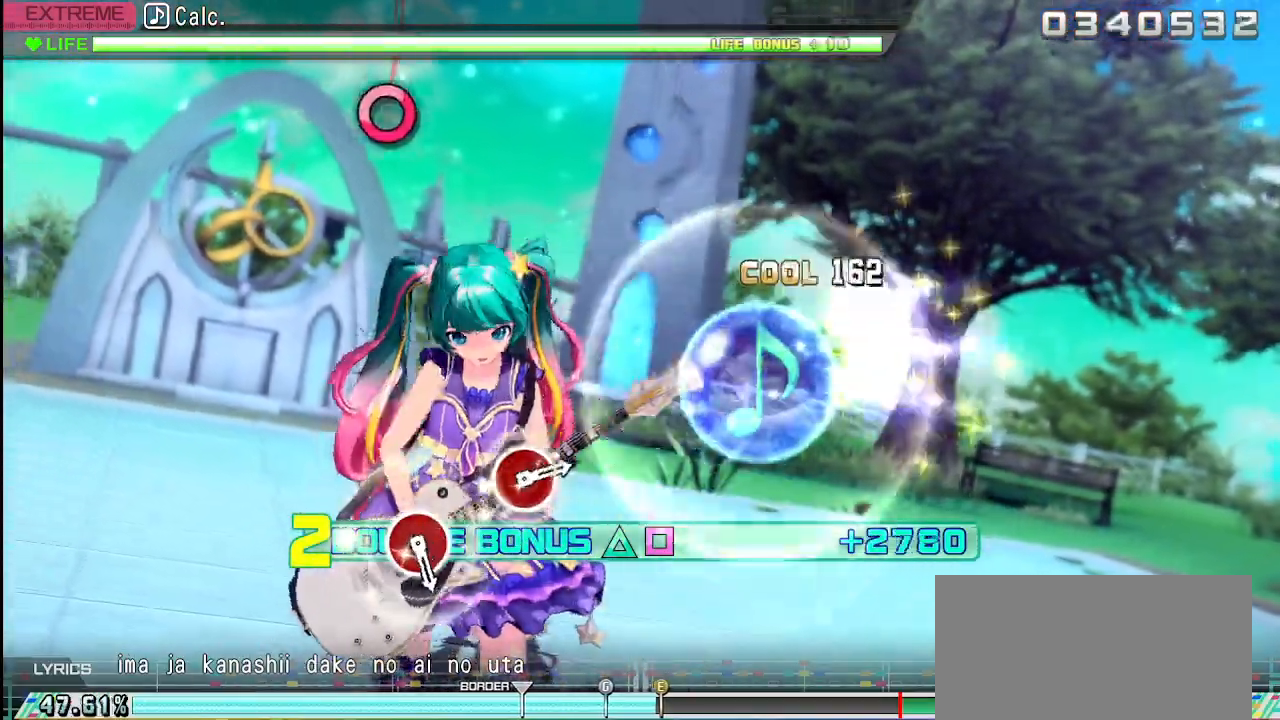
{"buttons": ["R2"], "left_stick": "center", "right_stick": "center", "events": [[167, "left_stick", "center"]]}
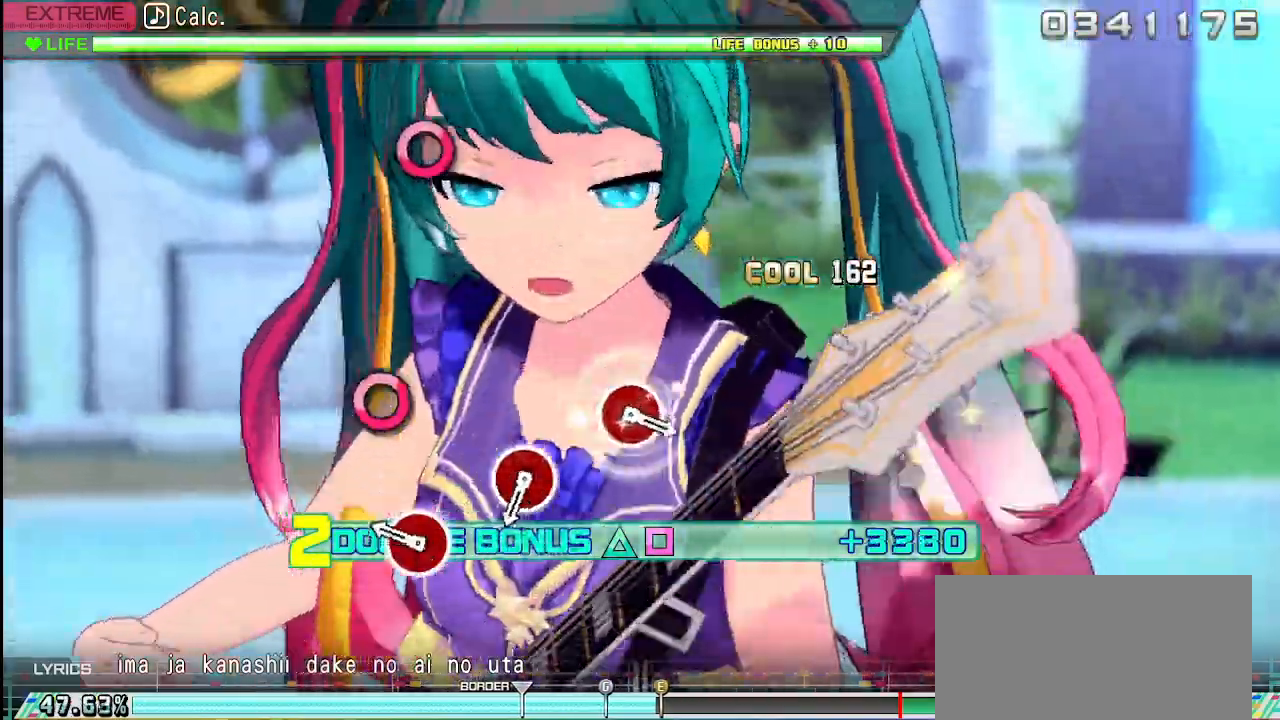
{"buttons": ["R2"], "left_stick": "center", "right_stick": "center", "events": [[267, "CIRCLE", "down"], [383, "CIRCLE", "up"]]}
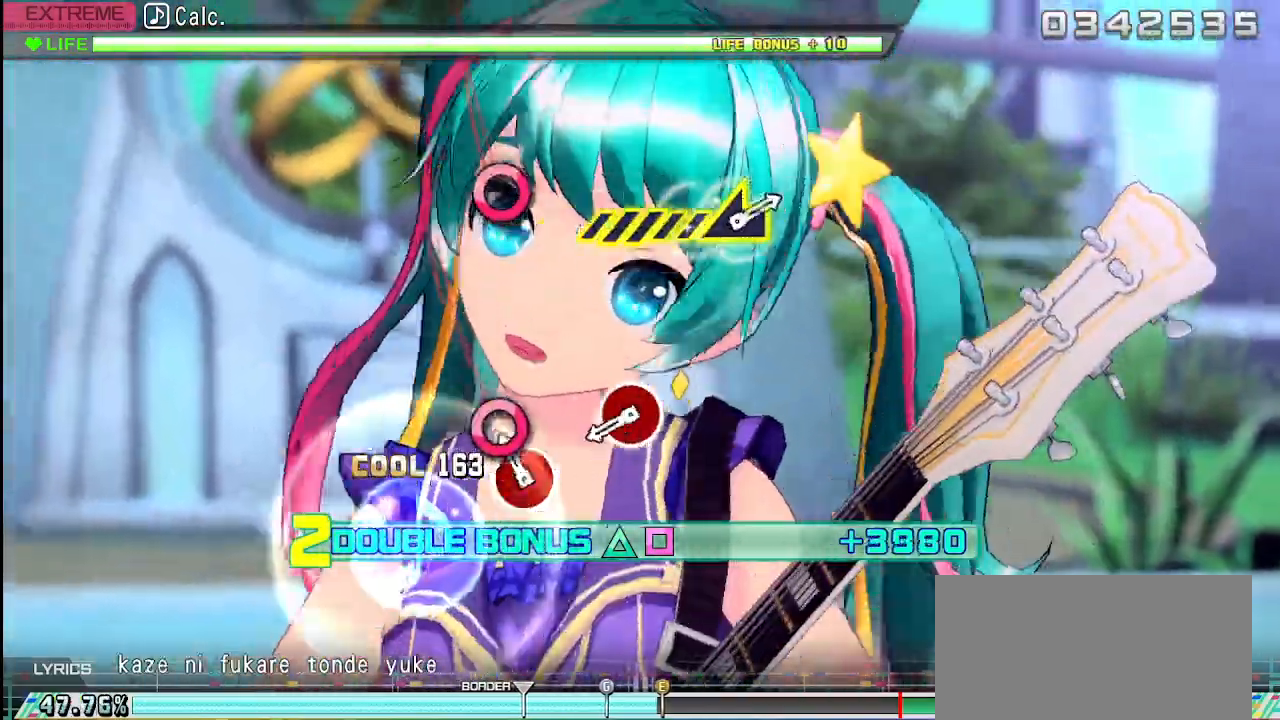
{"buttons": ["CIRCLE", "R2"], "left_stick": "center", "right_stick": "center", "events": [[100, "CIRCLE", "down"], [333, "CIRCLE", "up"], [433, "CIRCLE", "down"]]}
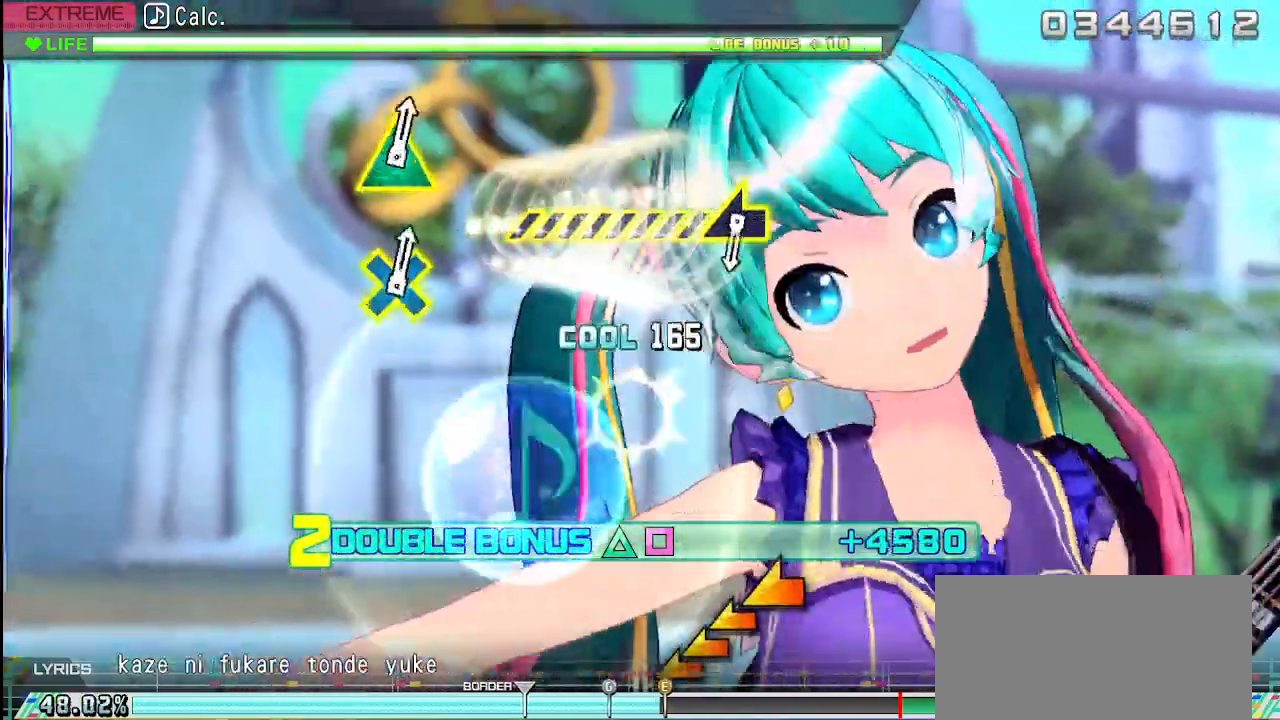
{"buttons": ["R2"], "left_stick": "left", "right_stick": "center", "events": [[100, "CIRCLE", "up"], [483, "left_stick", "left"]]}
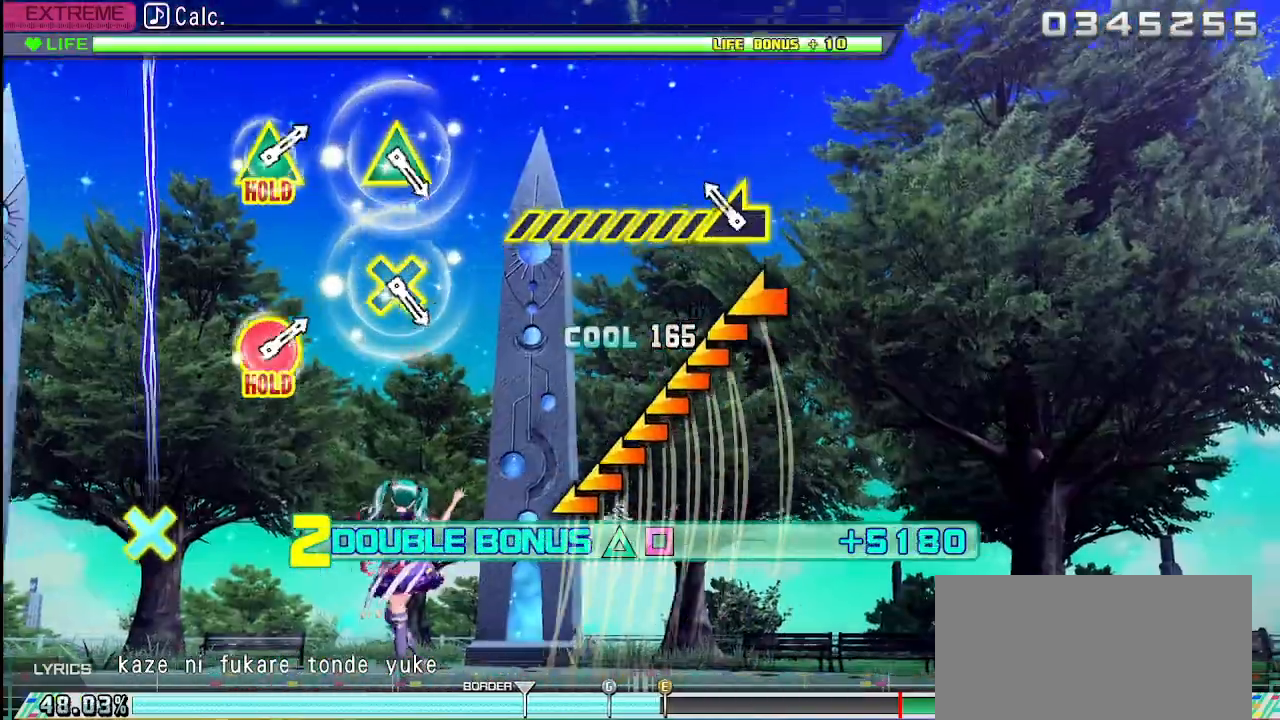
{"buttons": ["R2"], "left_stick": "left", "right_stick": "center", "events": []}
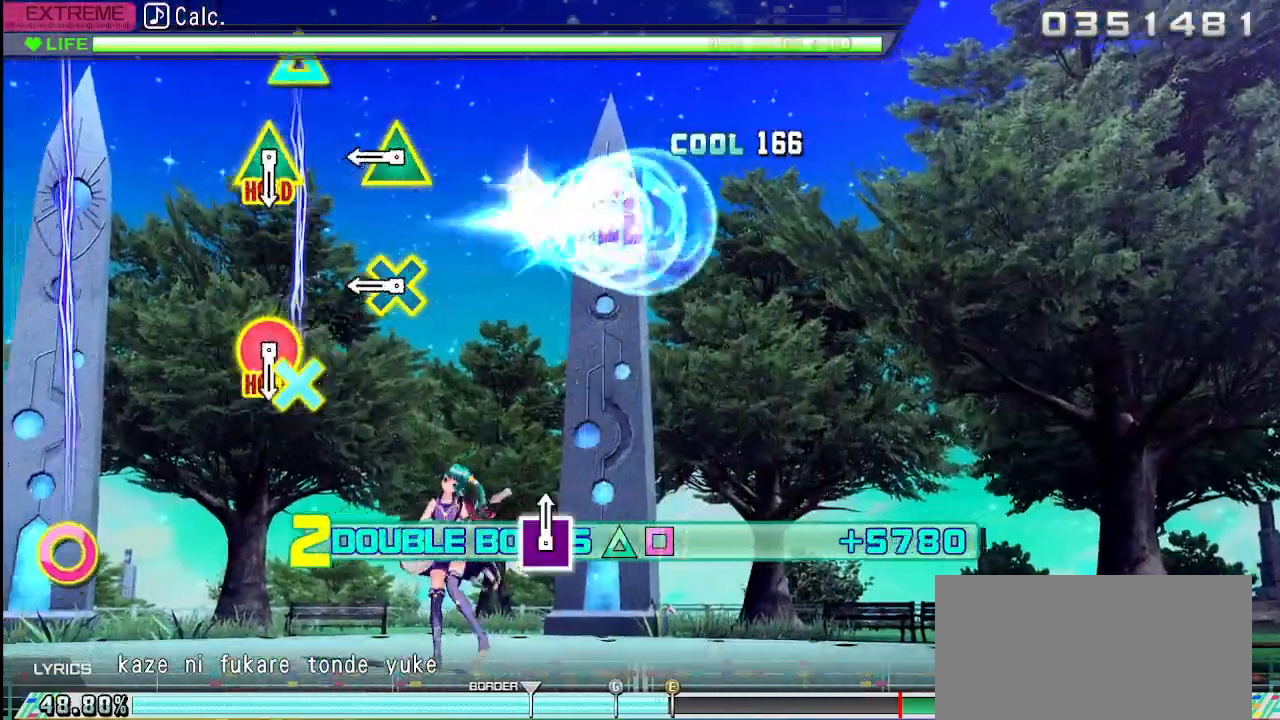
{"buttons": ["R2"], "left_stick": "center", "right_stick": "center", "events": [[50, "left_stick", "center"], [300, "L1", "down"], [483, "L1", "up"]]}
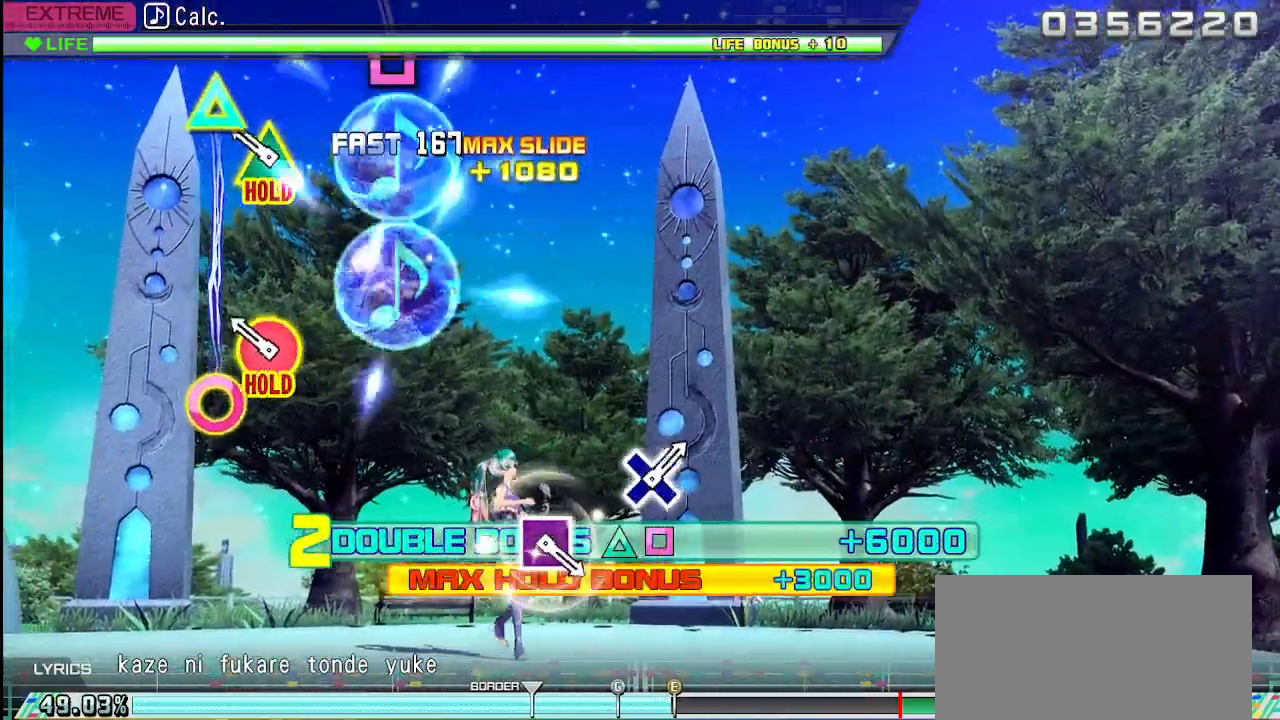
{"buttons": ["L2", "R2"], "left_stick": "center", "right_stick": "center", "events": [[217, "CIRCLE", "down"], [217, "TRIANGLE", "down"], [367, "L2", "down"], [483, "TRIANGLE", "up"], [500, "CIRCLE", "up"]]}
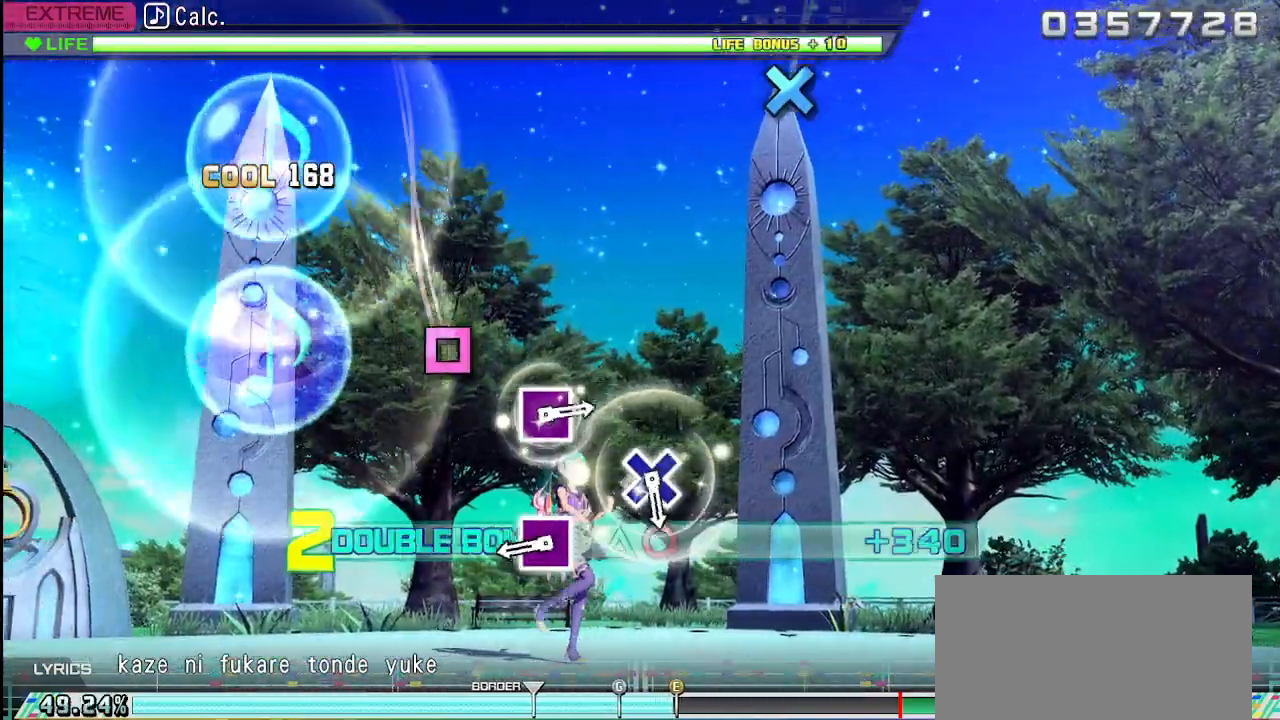
{"buttons": ["L2"], "left_stick": "center", "right_stick": "center", "events": [[17, "R2", "up"], [367, "SQUARE", "down"], [483, "SQUARE", "up"]]}
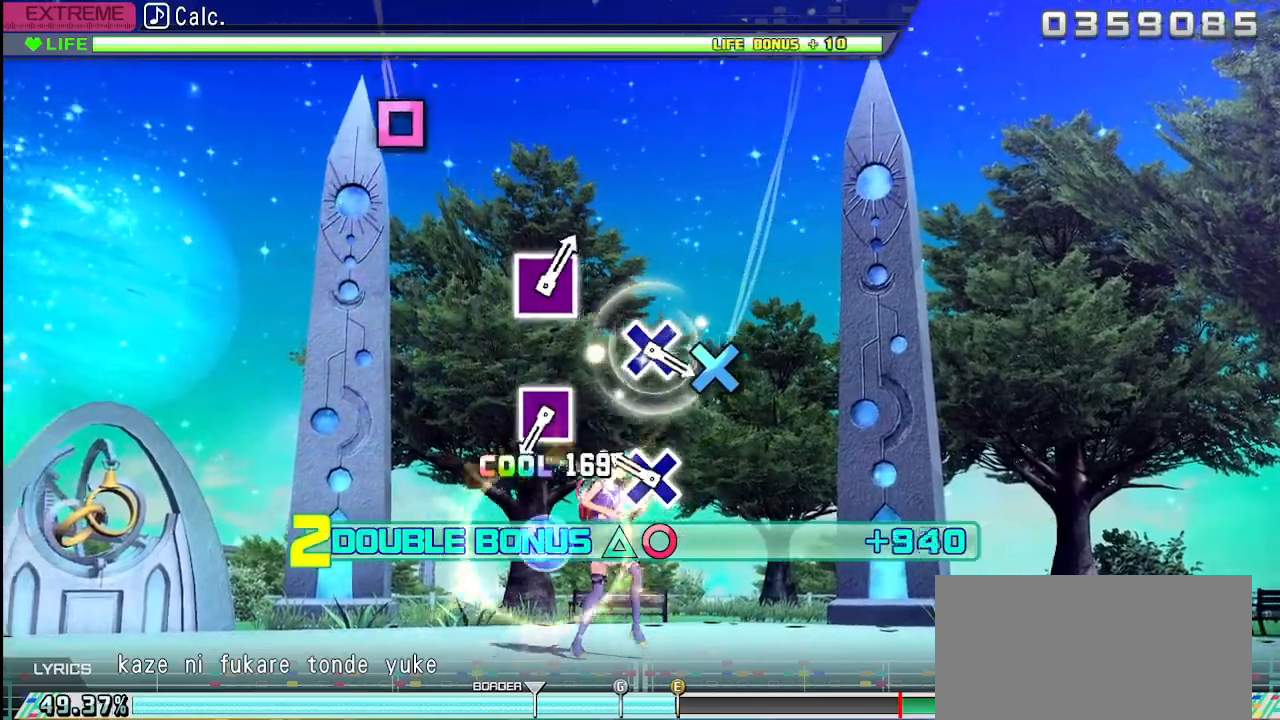
{"buttons": ["L2"], "left_stick": "center", "right_stick": "center", "events": [[233, "CROSS", "down"], [350, "CROSS", "up"]]}
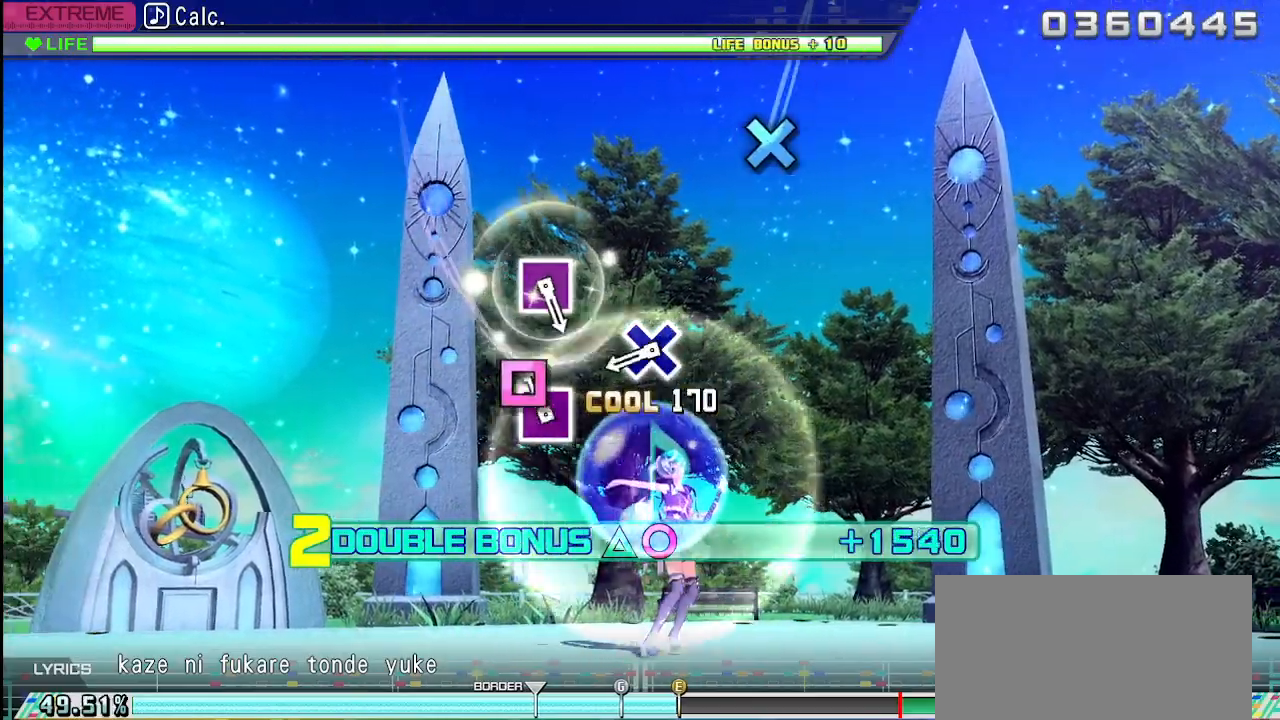
{"buttons": ["CROSS", "L2"], "left_stick": "center", "right_stick": "center", "events": [[67, "SQUARE", "down"], [183, "SQUARE", "up"], [417, "CROSS", "down"]]}
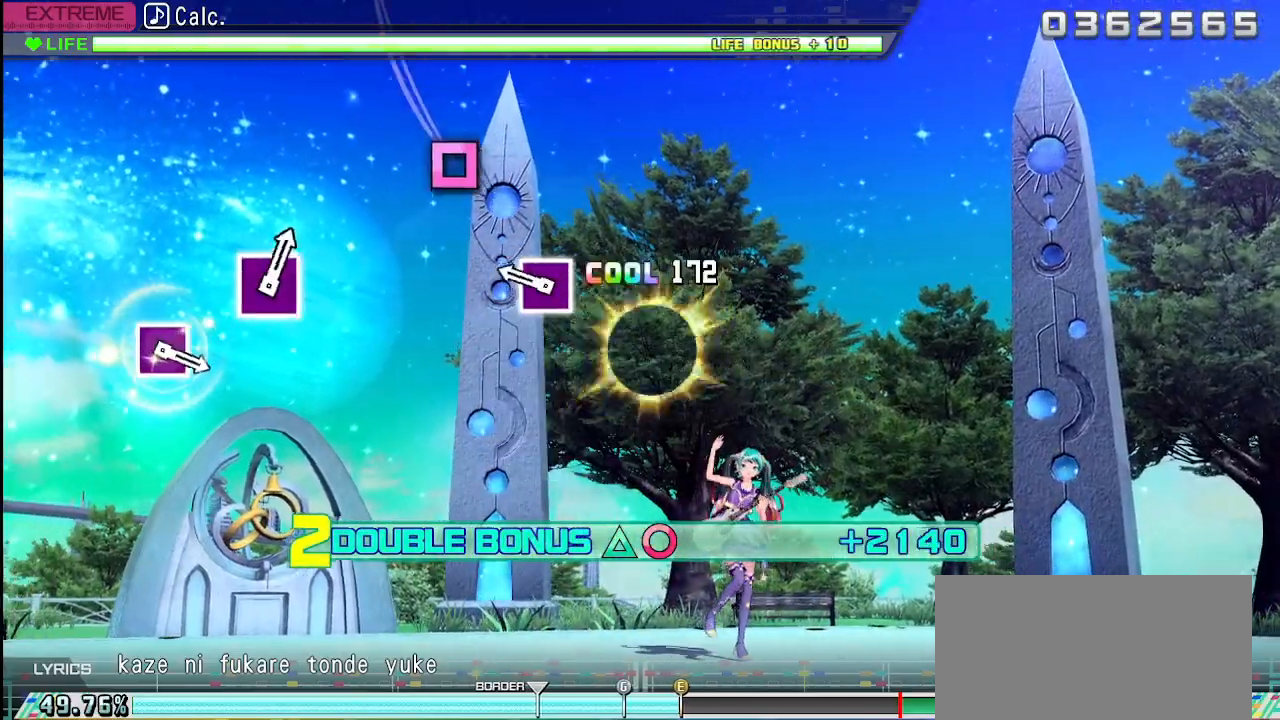
{"buttons": ["L2"], "left_stick": "center", "right_stick": "center", "events": [[67, "CROSS", "up"], [267, "SQUARE", "down"], [417, "SQUARE", "up"]]}
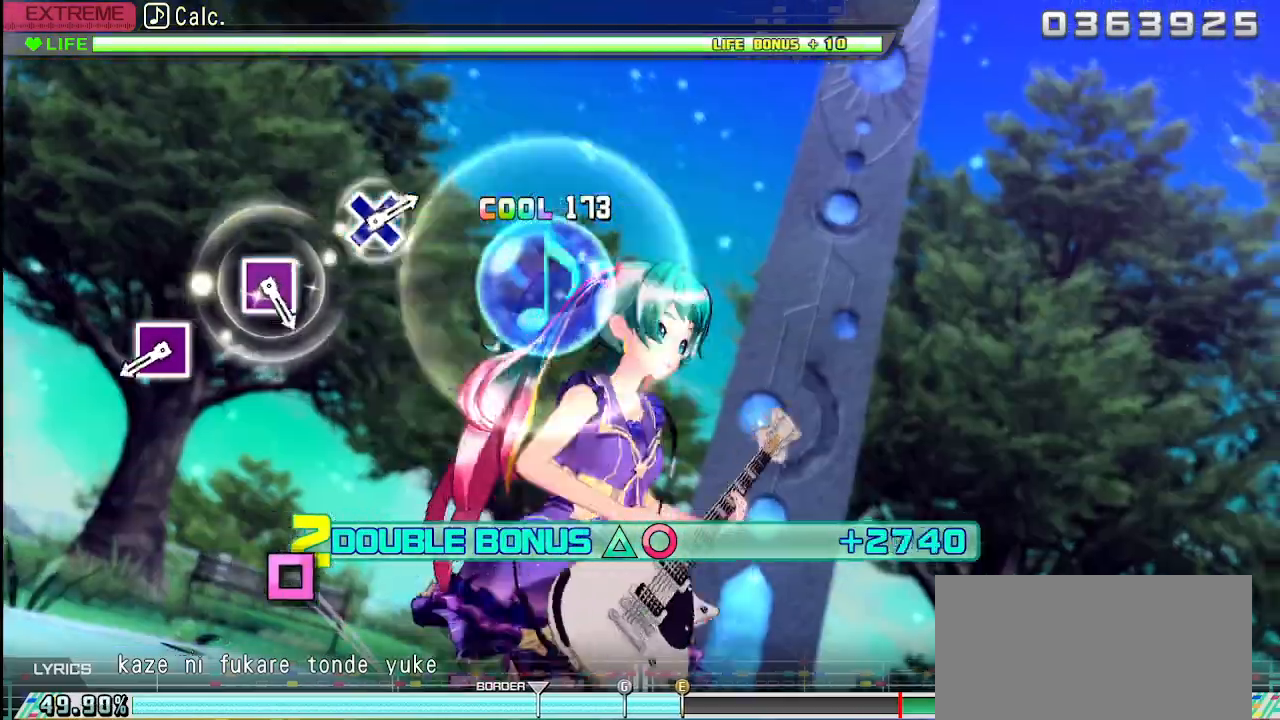
{"buttons": ["SQUARE", "L2"], "left_stick": "center", "right_stick": "center", "events": [[450, "SQUARE", "down"]]}
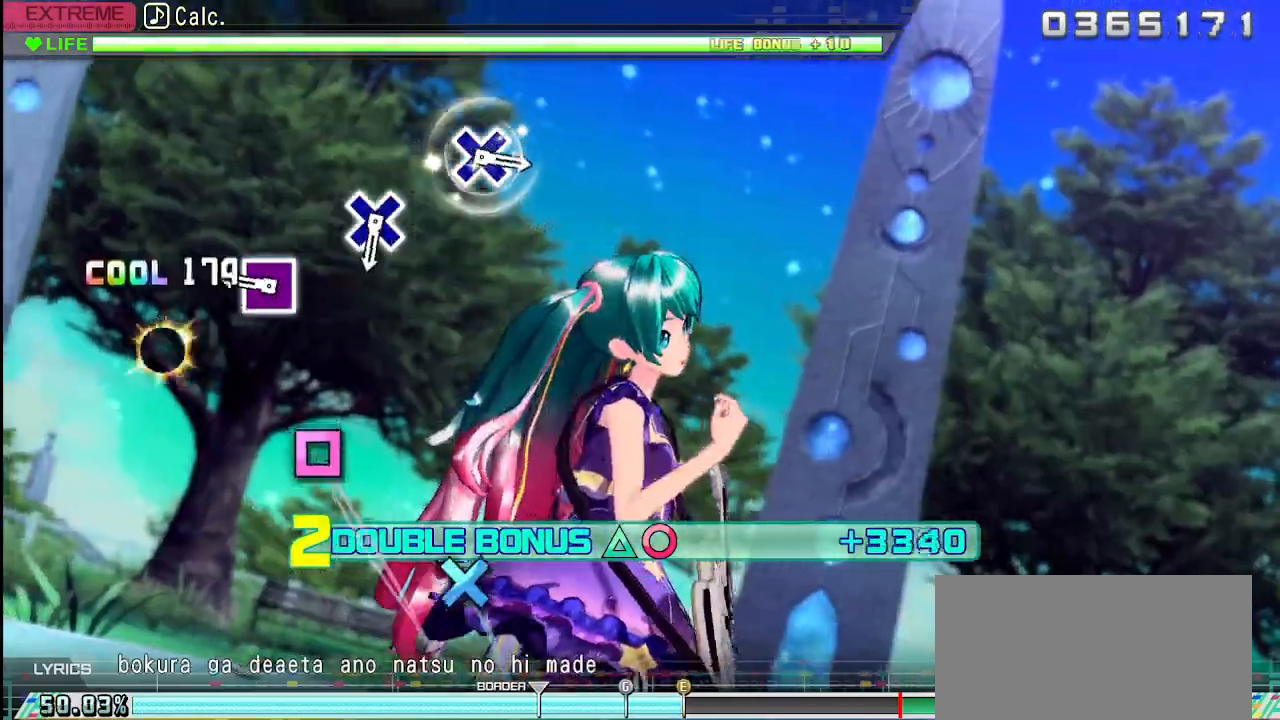
{"buttons": ["L2"], "left_stick": "center", "right_stick": "center", "events": [[67, "SQUARE", "up"], [300, "SQUARE", "down"], [417, "SQUARE", "up"]]}
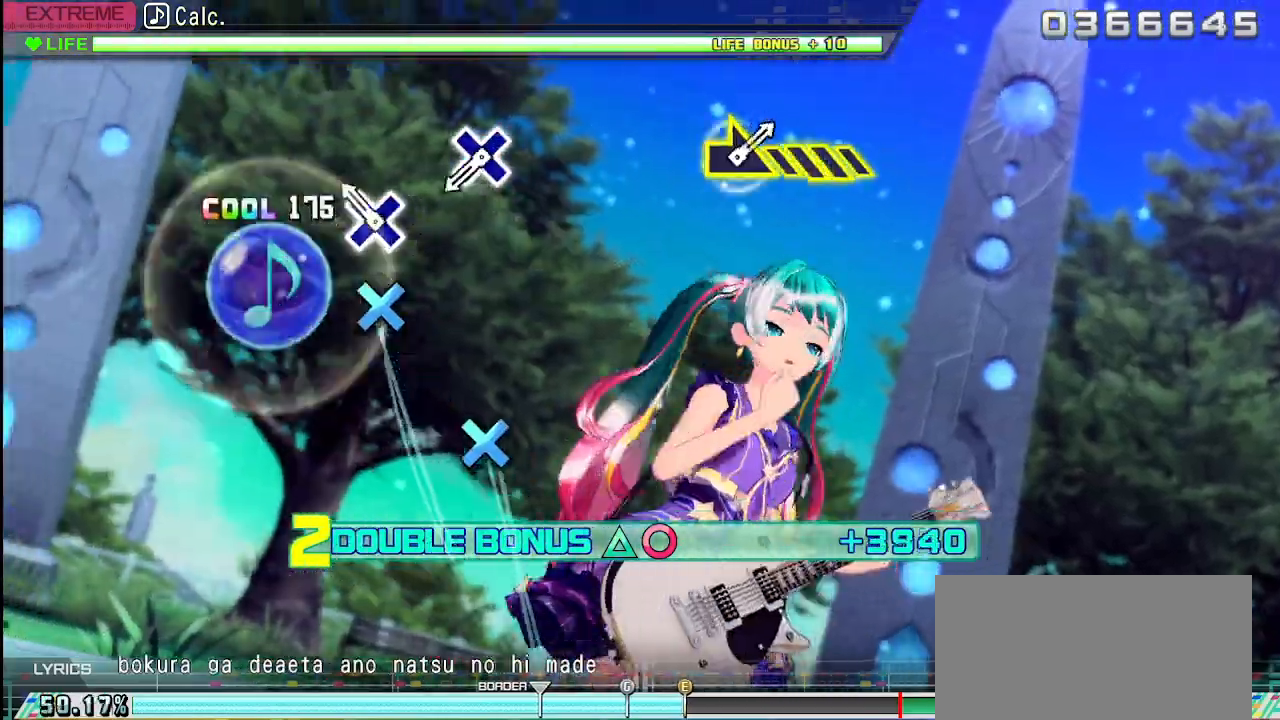
{"buttons": ["L2"], "left_stick": "center", "right_stick": "center", "events": [[167, "CROSS", "down"], [267, "CROSS", "up"]]}
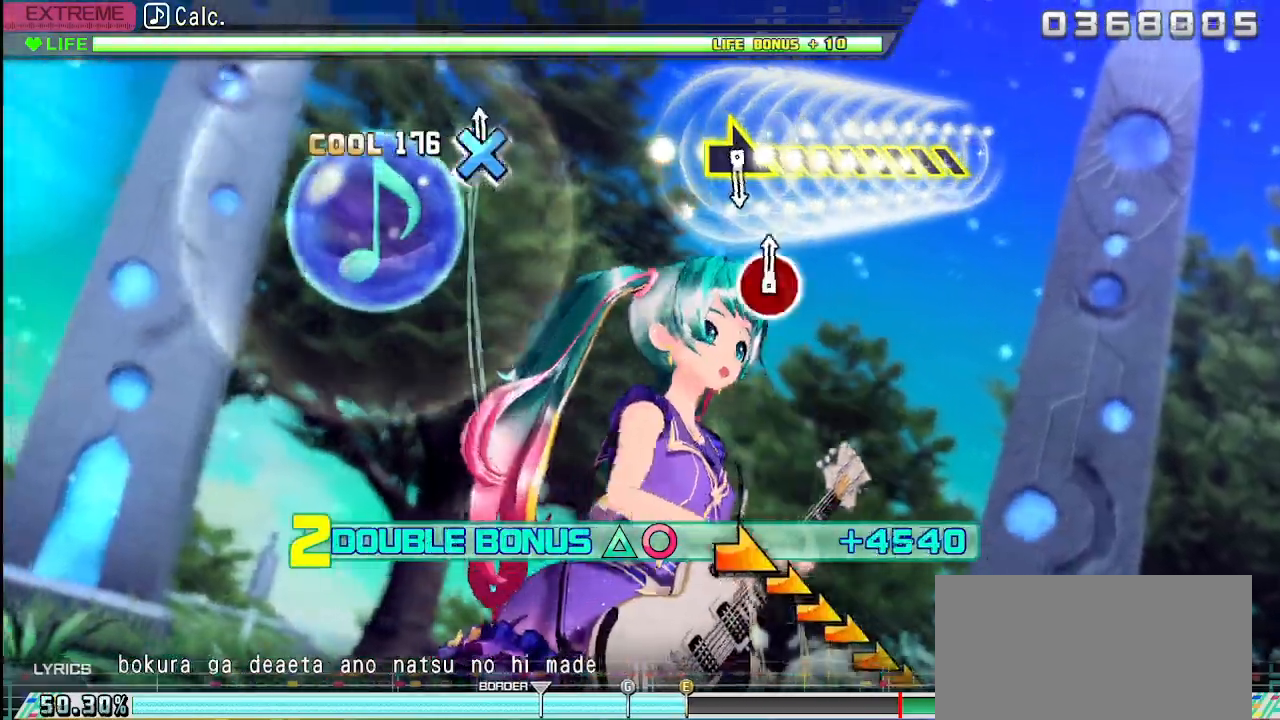
{"buttons": ["L2"], "left_stick": "center", "right_stick": "center", "events": [[33, "CROSS", "down"], [167, "CROSS", "up"]]}
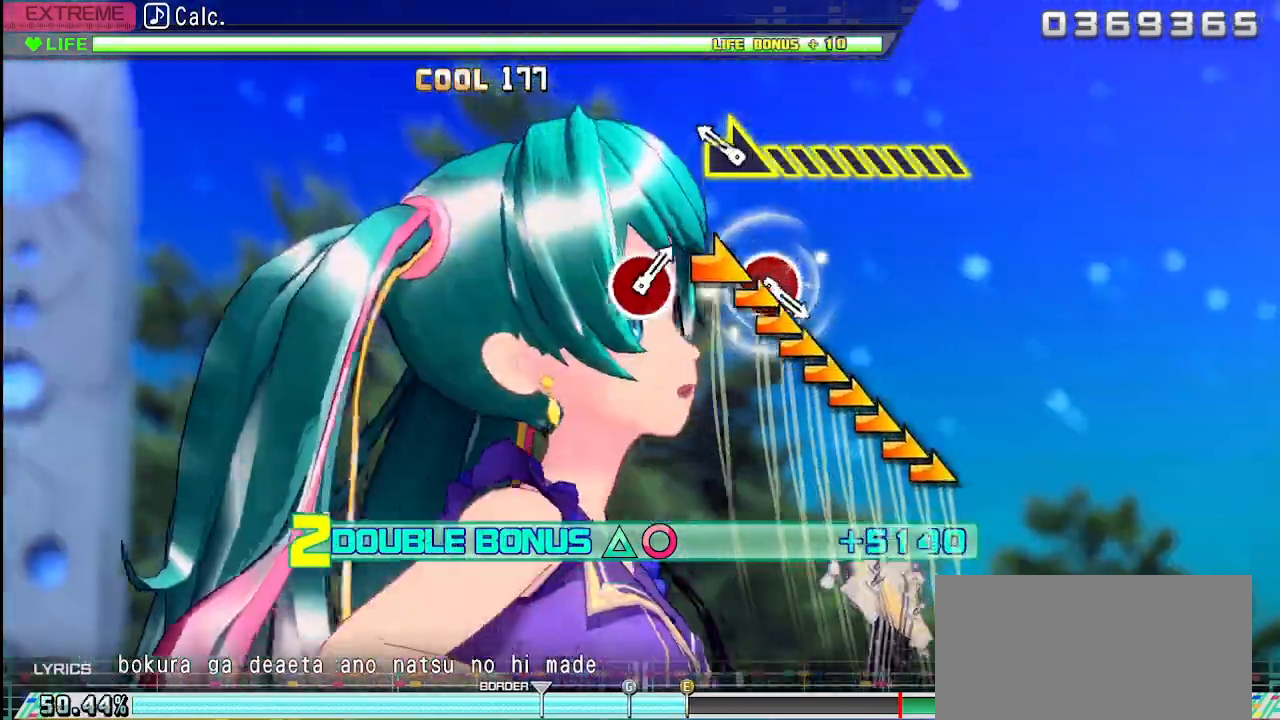
{"buttons": ["L2"], "left_stick": "right", "right_stick": "center", "events": [[117, "left_stick", "right"]]}
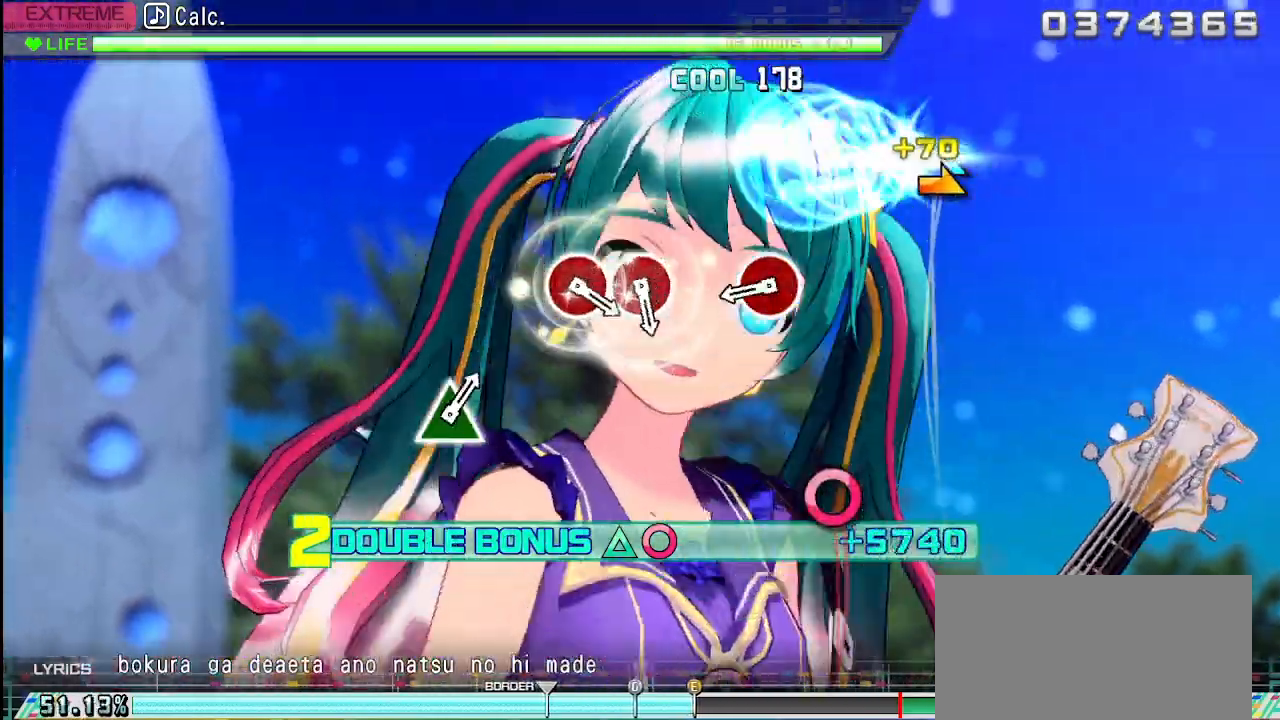
{"buttons": ["L2"], "left_stick": "center", "right_stick": "center", "events": [[233, "left_stick", "center"], [400, "CIRCLE", "down"], [483, "CIRCLE", "up"]]}